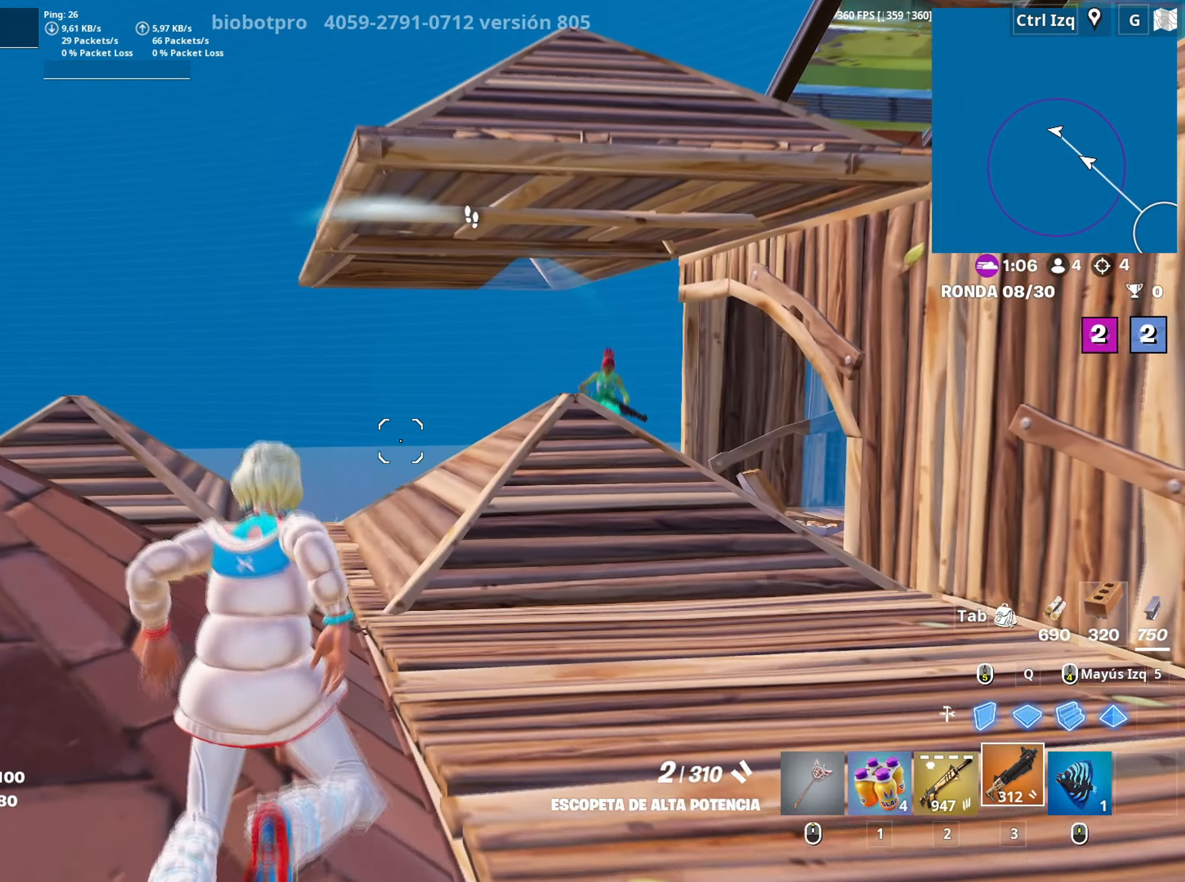
Gameplay with keyboard and mouse; each line is a JSON object with the keys and mouse buttons held at the frame after it. "events" lists presses ("down") and releases ("up") of "1", "2", "3", "4", "5", "a", "alt", "c", "caps_lock", "ctrl", "d", "e", "f", "g", "q", "r", "s", "shift", "space", "t", "tab", "v", "w", "x", "z", "mouse_left", "mouse_wheel" and "mouse_right" between this image and that frame as [ms after this image, input, new state], when the widget could be followed in between. "mouse_left", "mouse_wheel", "mouse_right" = the "left", "wheel", "right" buttons of the "mouse" list. No other keys are recorded. "wheel" means that the mouse wheel is clicked or scrolled. "mouse_move" is the direction in which the mouse moves at that frame (one of eight, or "still"), when it could be read.
{"keys": ["w"], "mouse": ["left"], "mouse_move": "right", "events": [[167, "mouse_left", "down"], [350, "w", "down"], [433, "a", "up"]]}
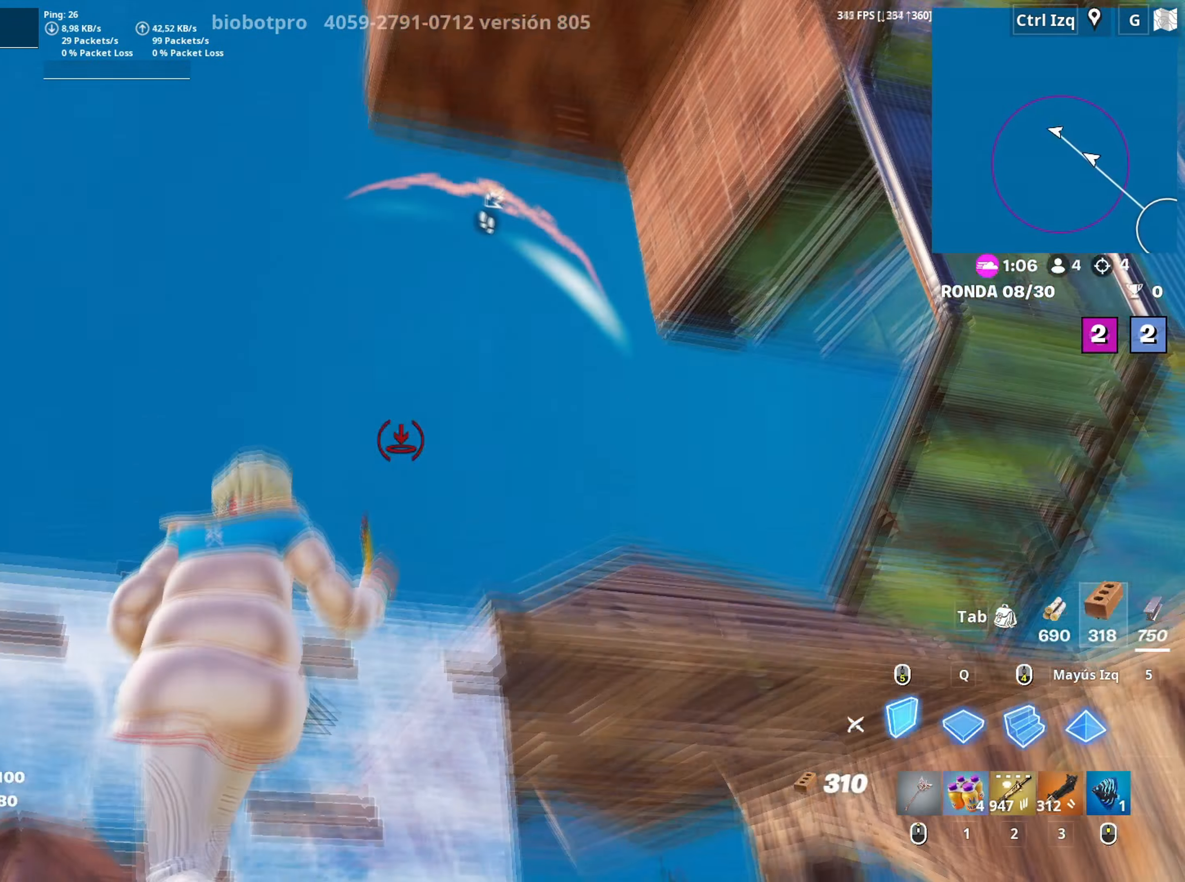
{"keys": ["a"], "mouse": [], "mouse_move": "still", "events": [[33, "q", "down"], [133, "q", "up"], [133, "w", "up"], [217, "a", "down"], [317, "s", "down"], [400, "3", "down"], [417, "mouse_left", "up"], [500, "3", "up"], [500, "s", "up"]]}
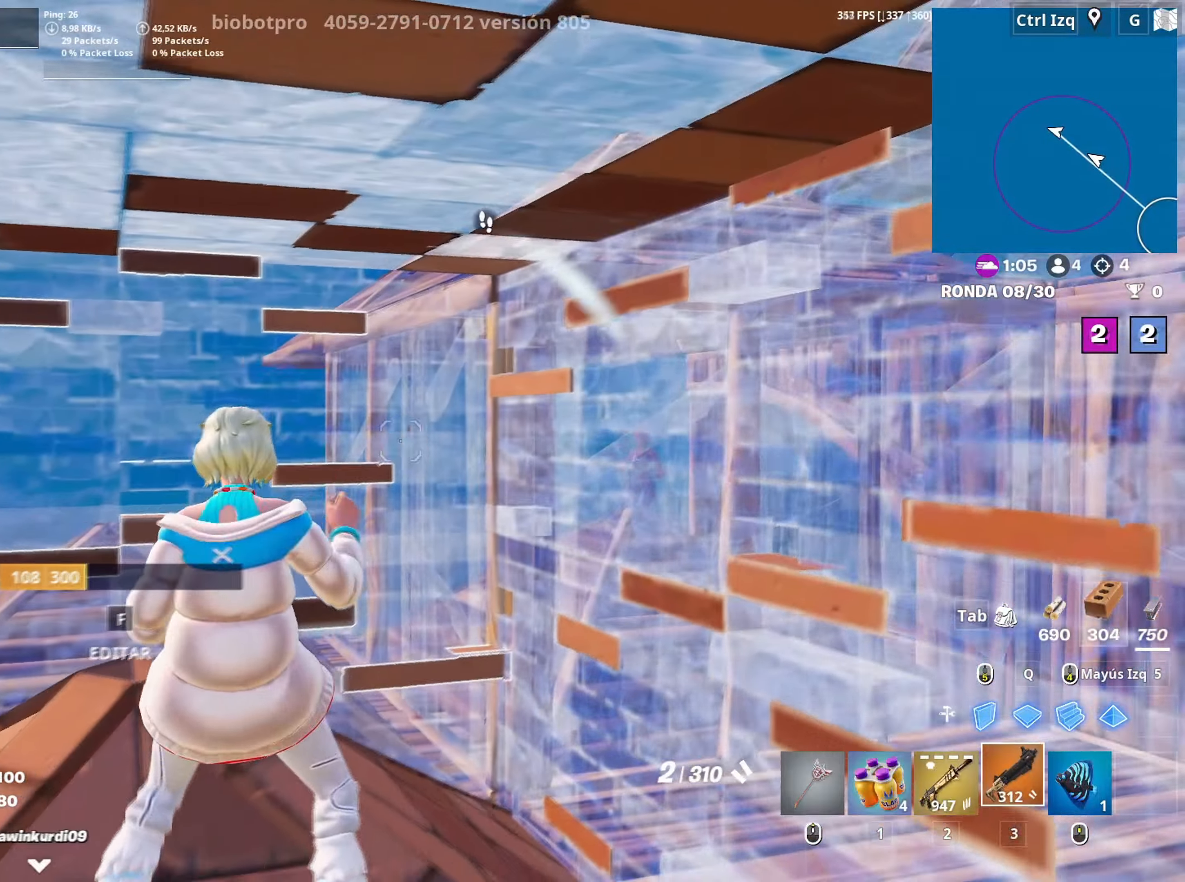
{"keys": ["r"], "mouse": [], "mouse_move": "still", "events": [[183, "r", "down"], [250, "r", "up"], [333, "r", "down"], [383, "a", "up"], [383, "r", "up"], [417, "r", "down"]]}
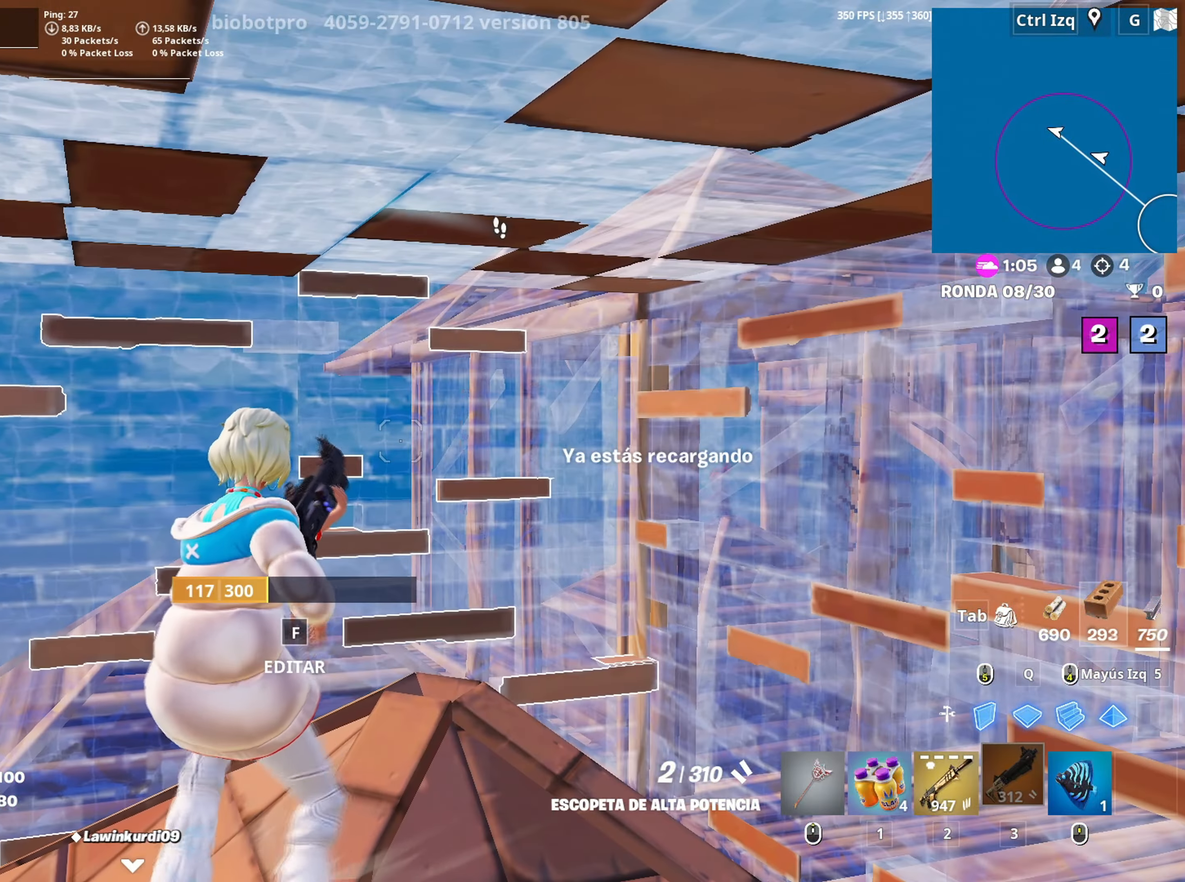
{"keys": [], "mouse": [], "mouse_move": "still", "events": [[33, "r", "up"], [100, "a", "down"], [200, "a", "up"]]}
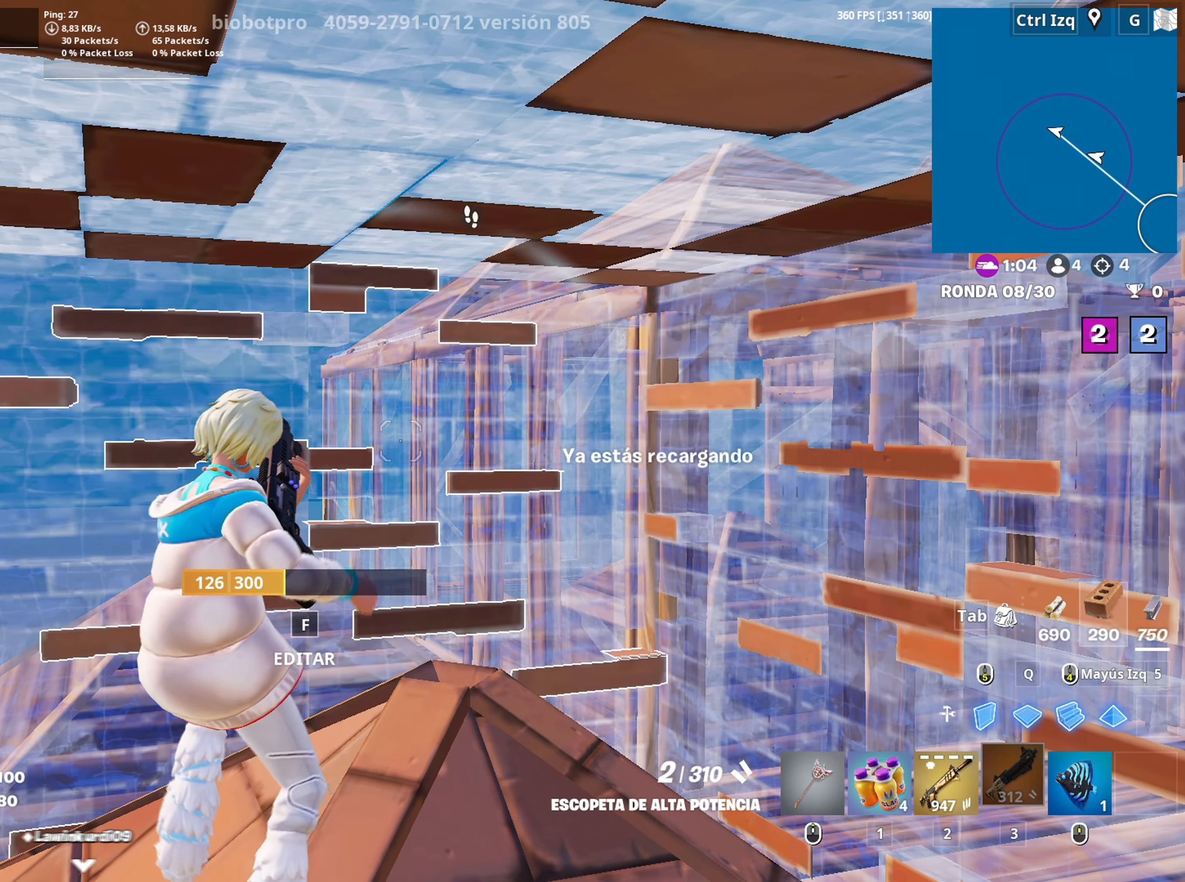
{"keys": [], "mouse": [], "mouse_move": "still", "events": []}
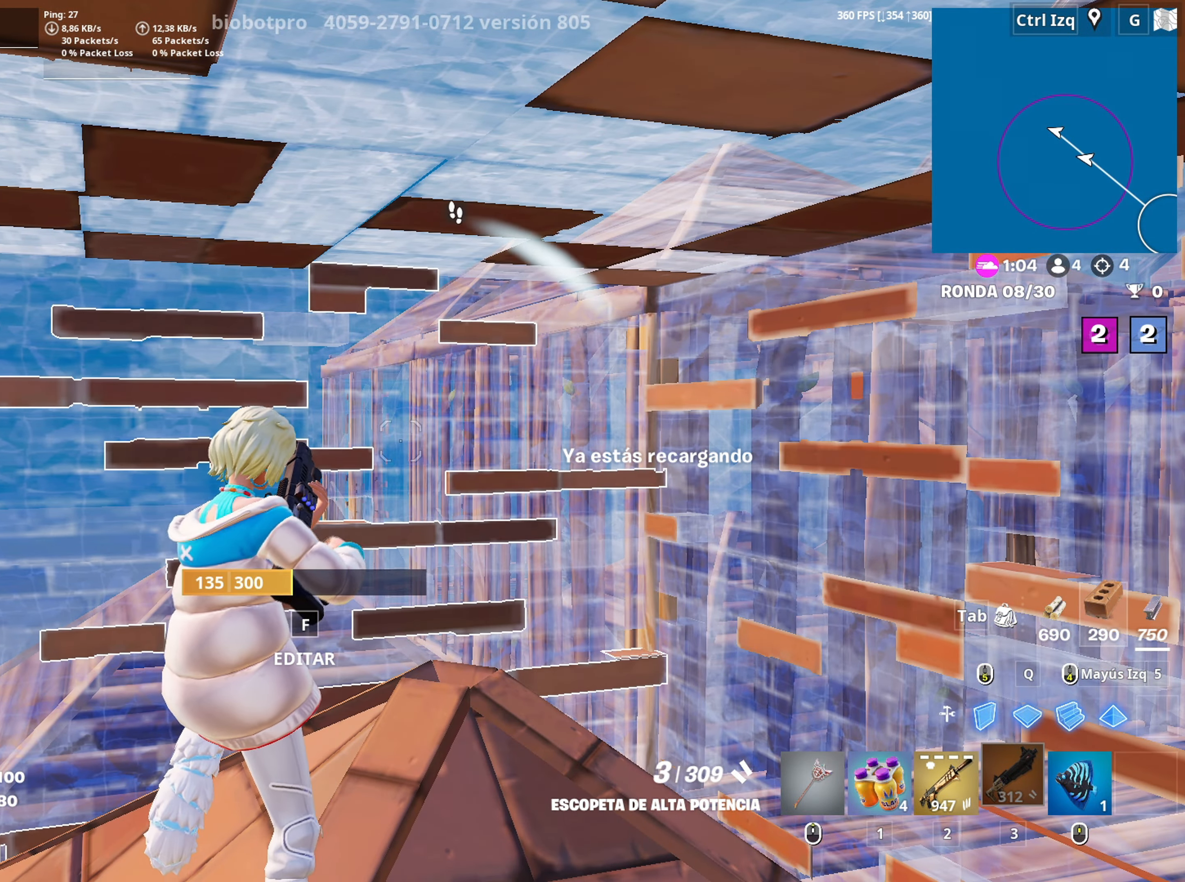
{"keys": ["a", "c", "w"], "mouse": [], "mouse_move": "still", "events": [[100, "d", "down"], [233, "w", "down"], [333, "d", "up"], [417, "a", "down"], [467, "c", "down"]]}
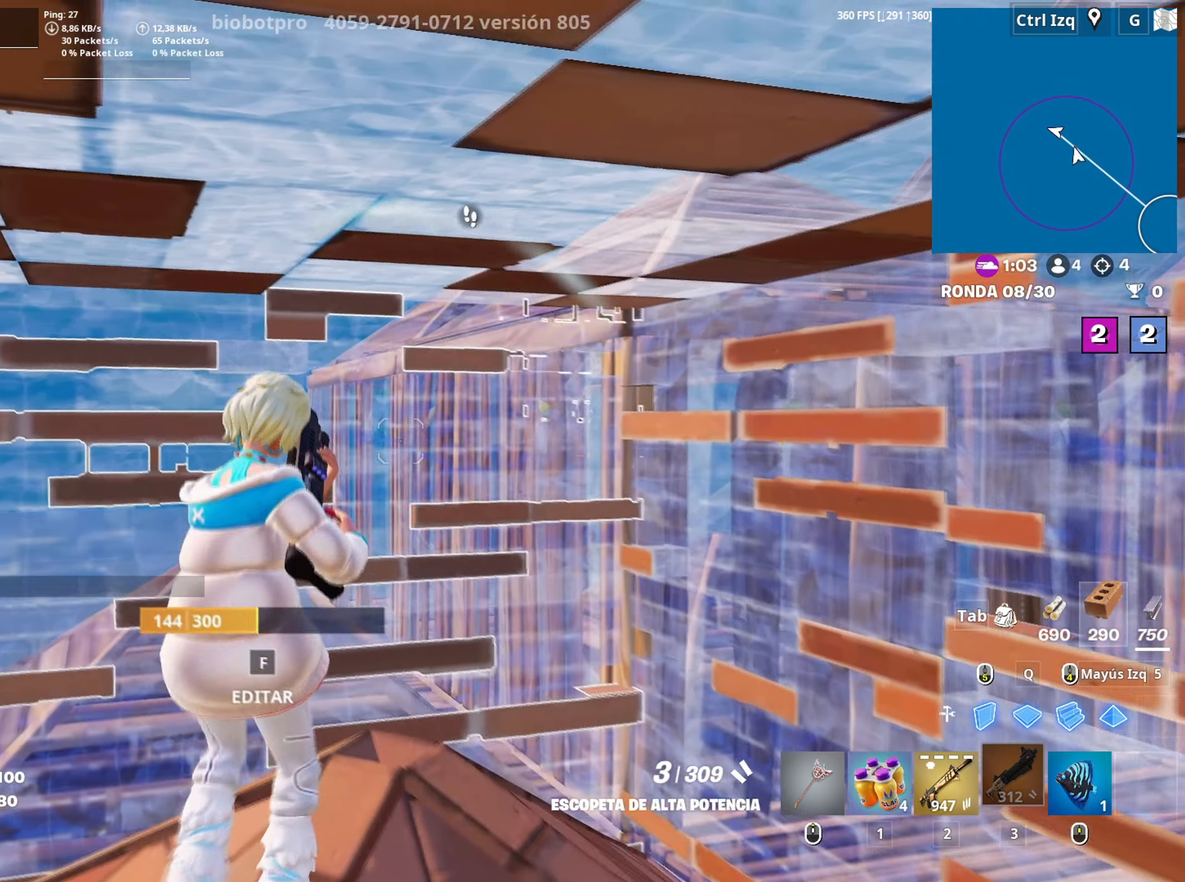
{"keys": ["a", "s"], "mouse": [], "mouse_move": "still", "events": [[17, "a", "up"], [17, "c", "up"], [67, "a", "down"], [67, "w", "up"], [117, "c", "down"], [150, "w", "down"], [217, "c", "up"], [217, "w", "up"], [250, "c", "down"], [350, "c", "up"], [383, "c", "down"], [483, "s", "down"], [500, "c", "up"]]}
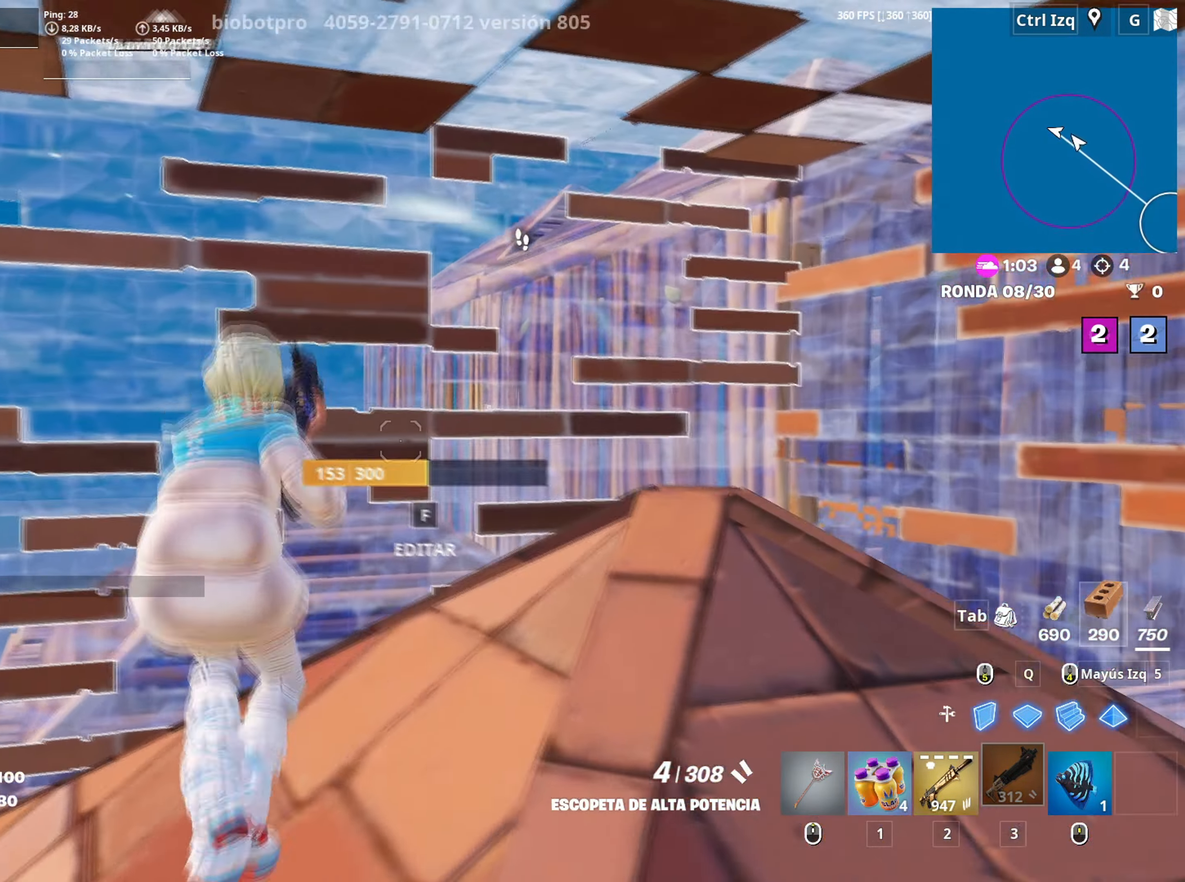
{"keys": ["d"], "mouse": [], "mouse_move": "still", "events": [[83, "a", "up"], [117, "d", "down"], [233, "s", "up"]]}
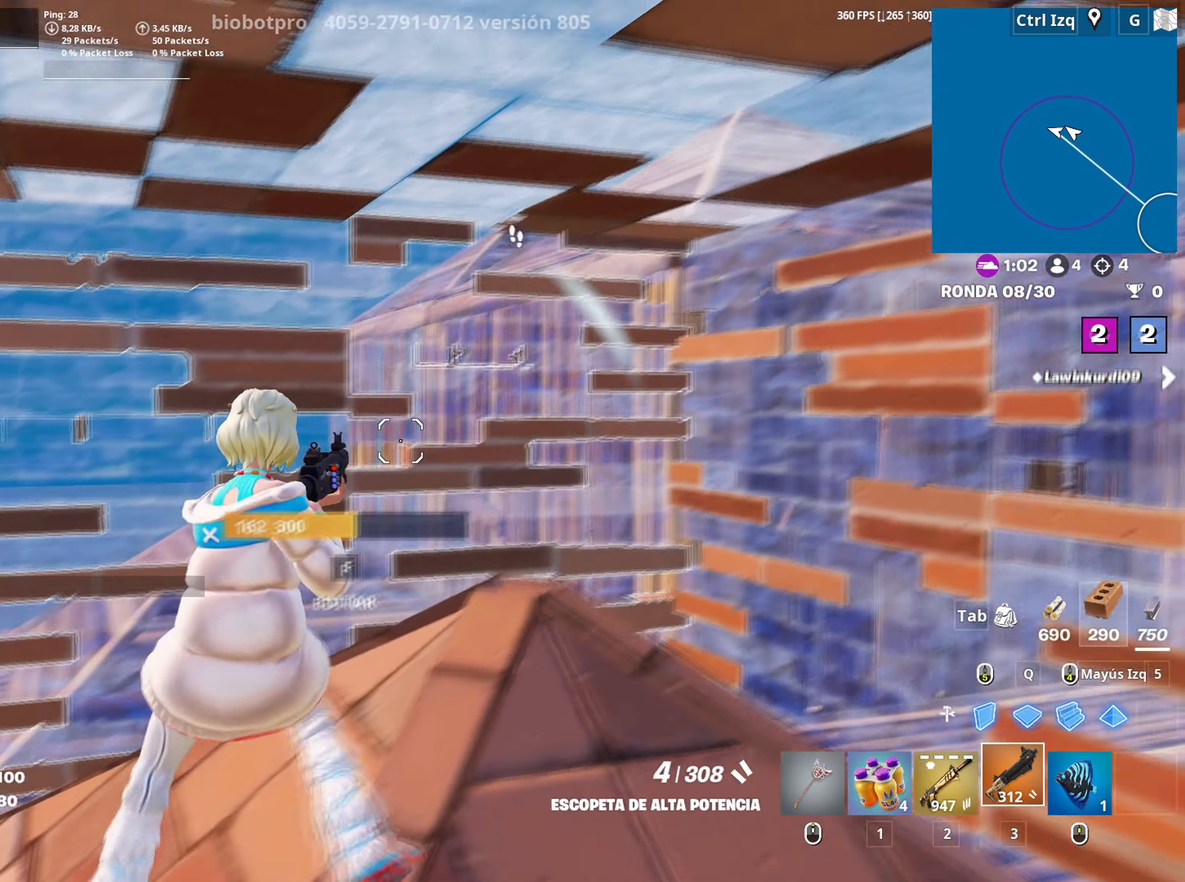
{"keys": [], "mouse": [], "mouse_move": "still", "events": [[417, "w", "down"], [433, "d", "up"], [483, "w", "up"]]}
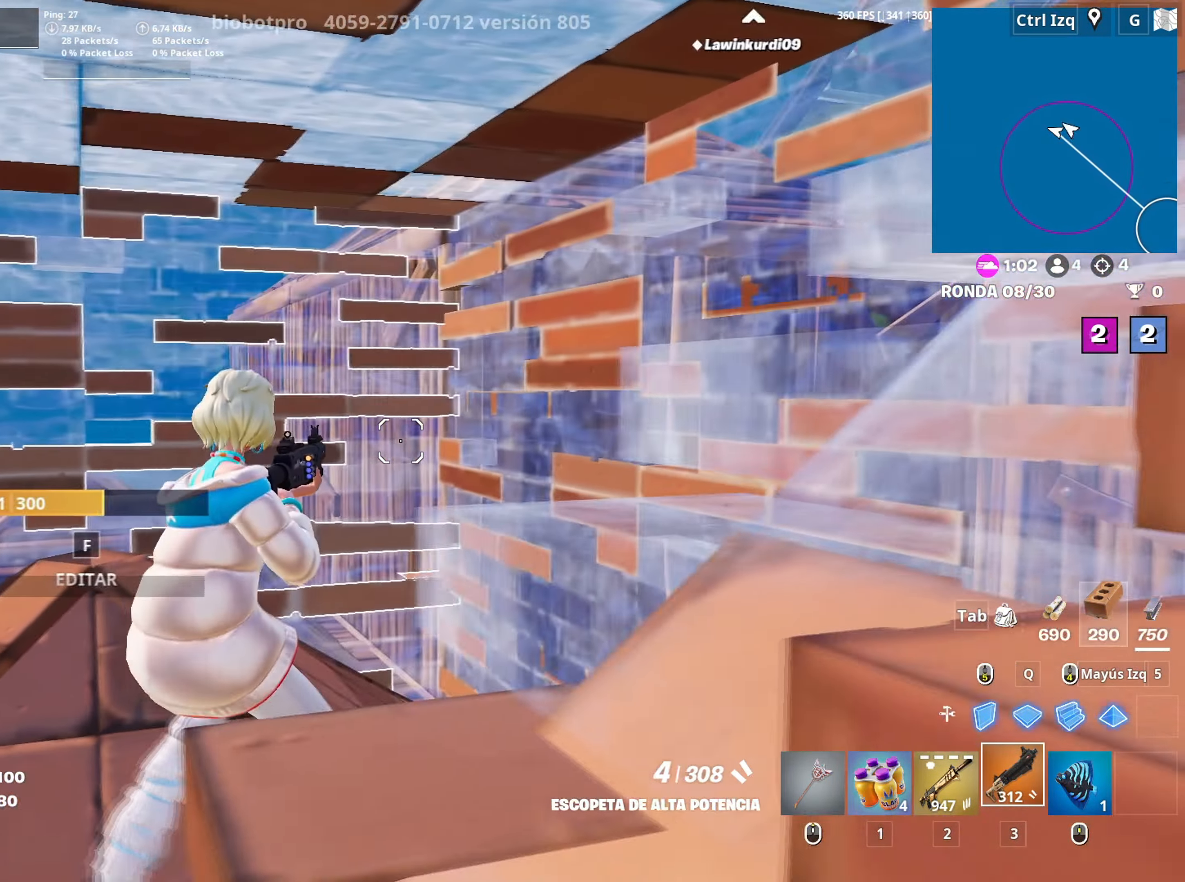
{"keys": ["d"], "mouse": [], "mouse_move": "right", "events": [[150, "w", "down"], [200, "1", "down"], [267, "w", "up"], [300, "1", "up"], [350, "w", "down"], [483, "d", "down"], [500, "w", "up"]]}
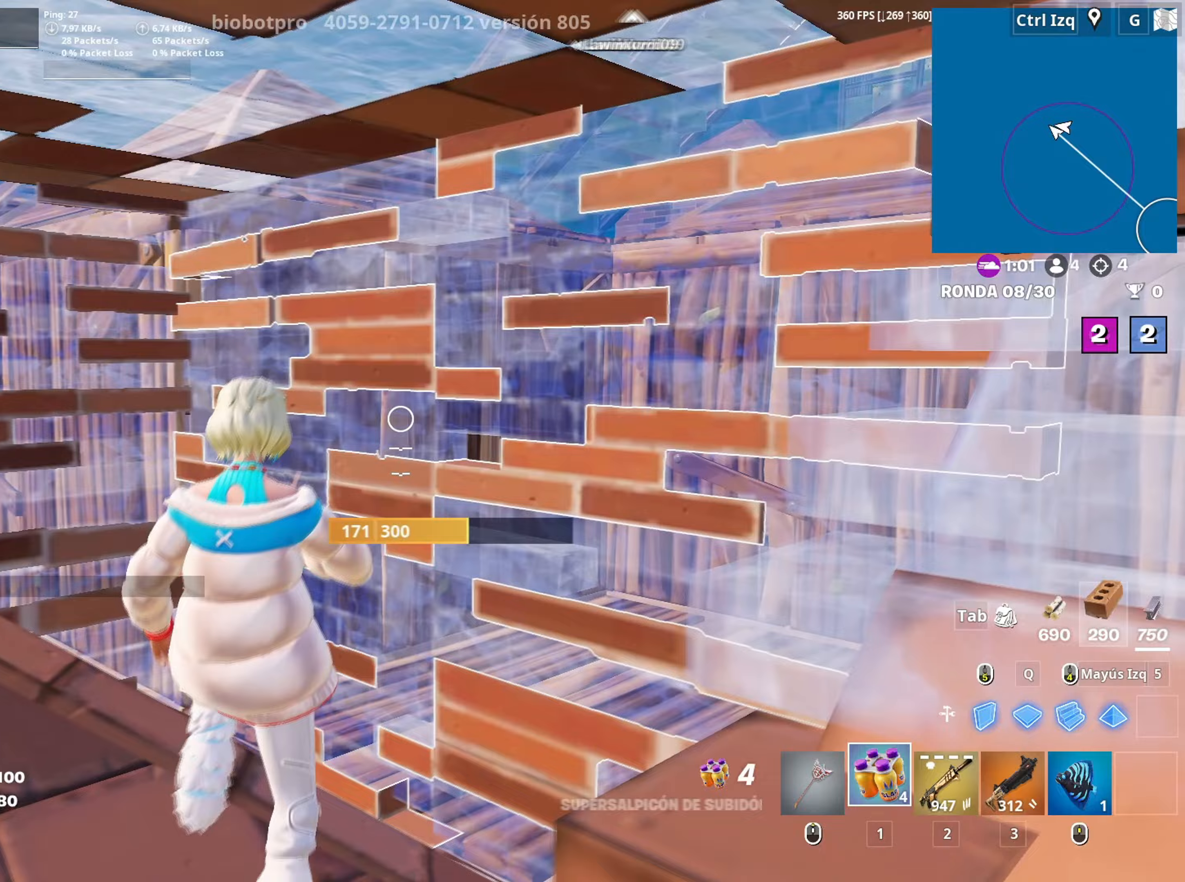
{"keys": [], "mouse": [], "mouse_move": "still", "events": [[83, "d", "up"], [83, "mouse_left", "down"], [167, "mouse_left", "up"], [217, "mouse_left", "down"], [317, "mouse_left", "up"]]}
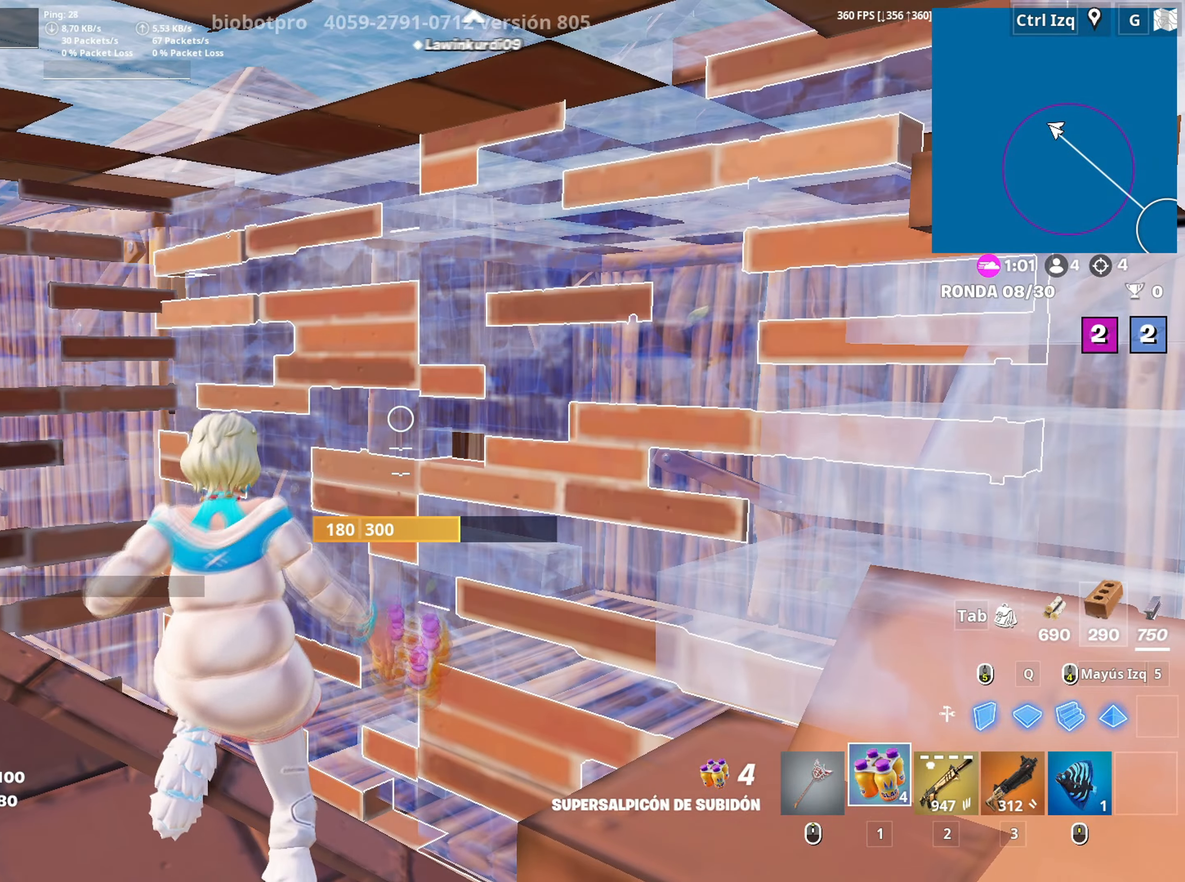
{"keys": ["w"], "mouse": [], "mouse_move": "left", "events": [[333, "w", "down"]]}
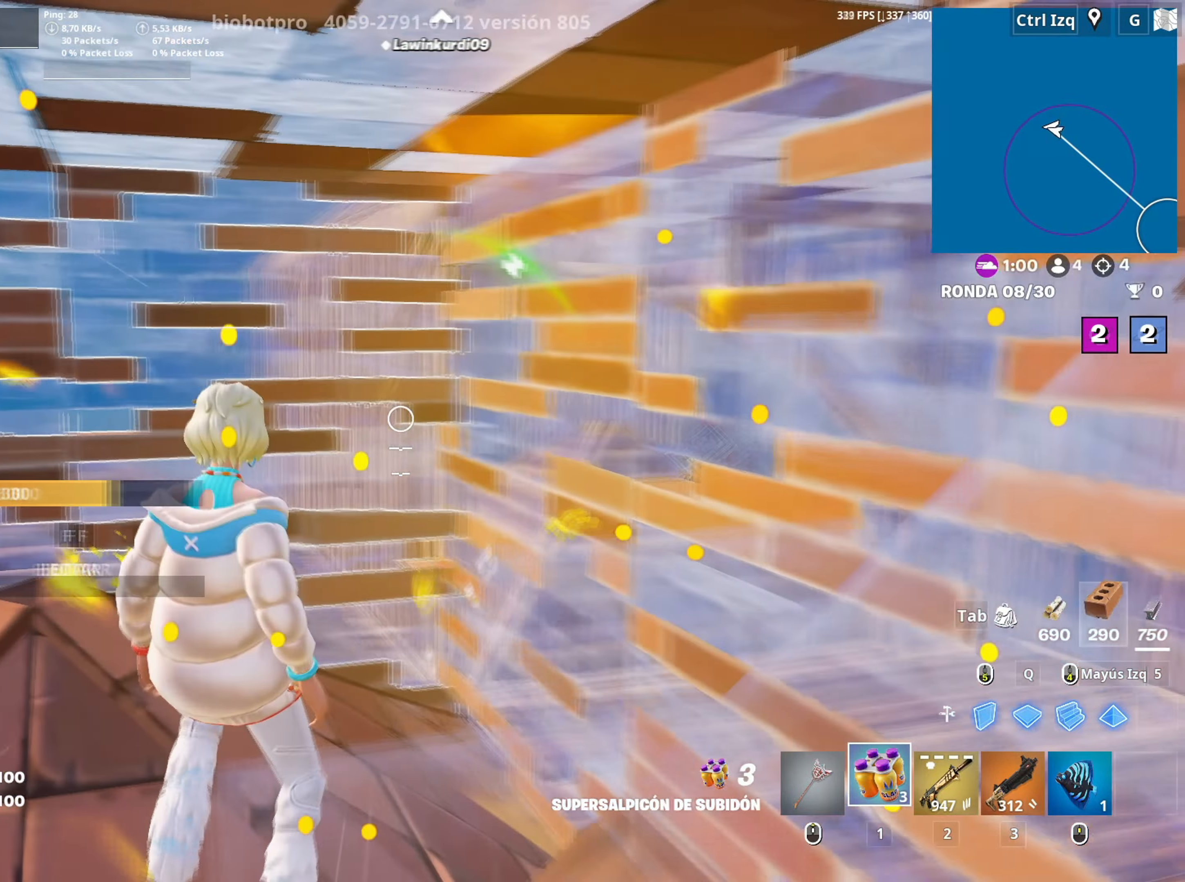
{"keys": ["a", "w"], "mouse": [], "mouse_move": "still", "events": [[17, "2", "down"], [67, "2", "up"], [167, "w", "up"], [250, "a", "down"], [433, "w", "down"]]}
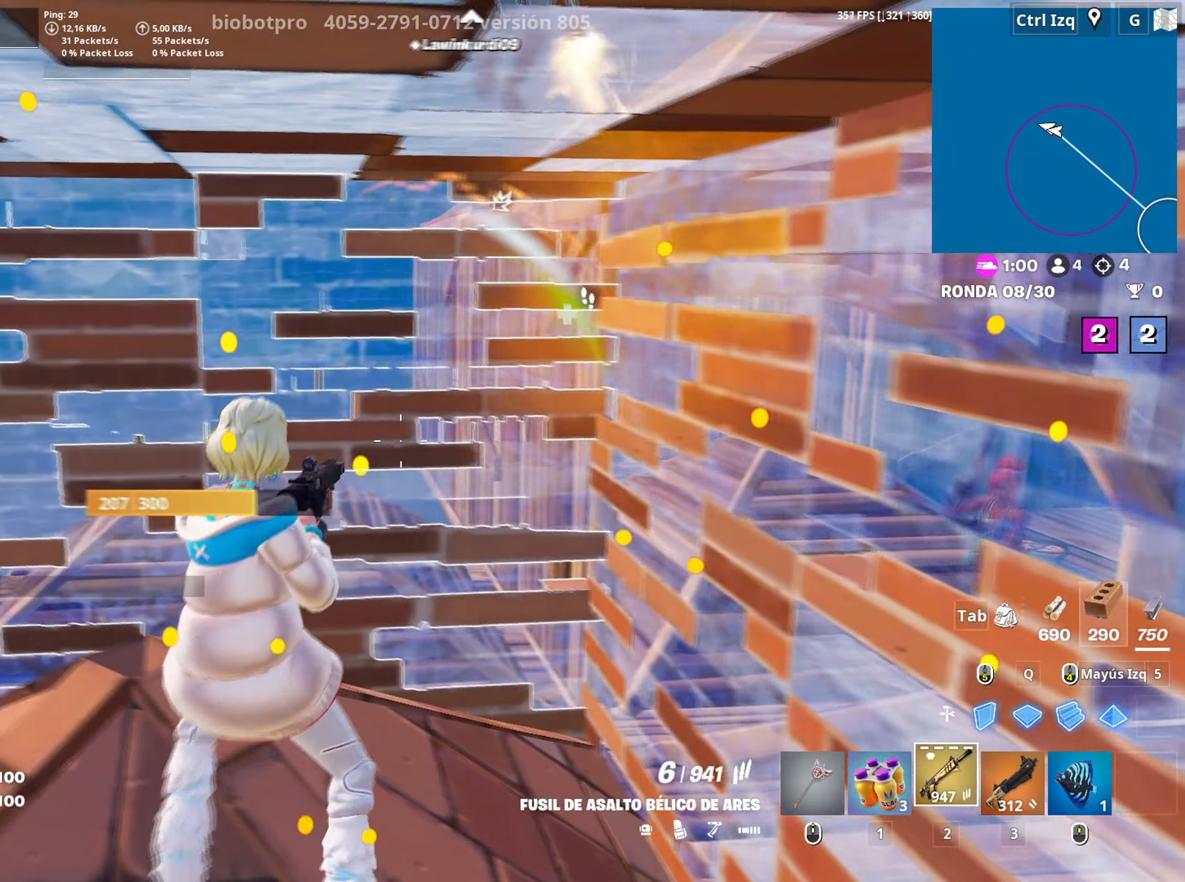
{"keys": ["a"], "mouse": [], "mouse_move": "right", "events": [[133, "r", "down"], [183, "r", "up"], [183, "w", "up"], [267, "r", "down"], [317, "r", "up"]]}
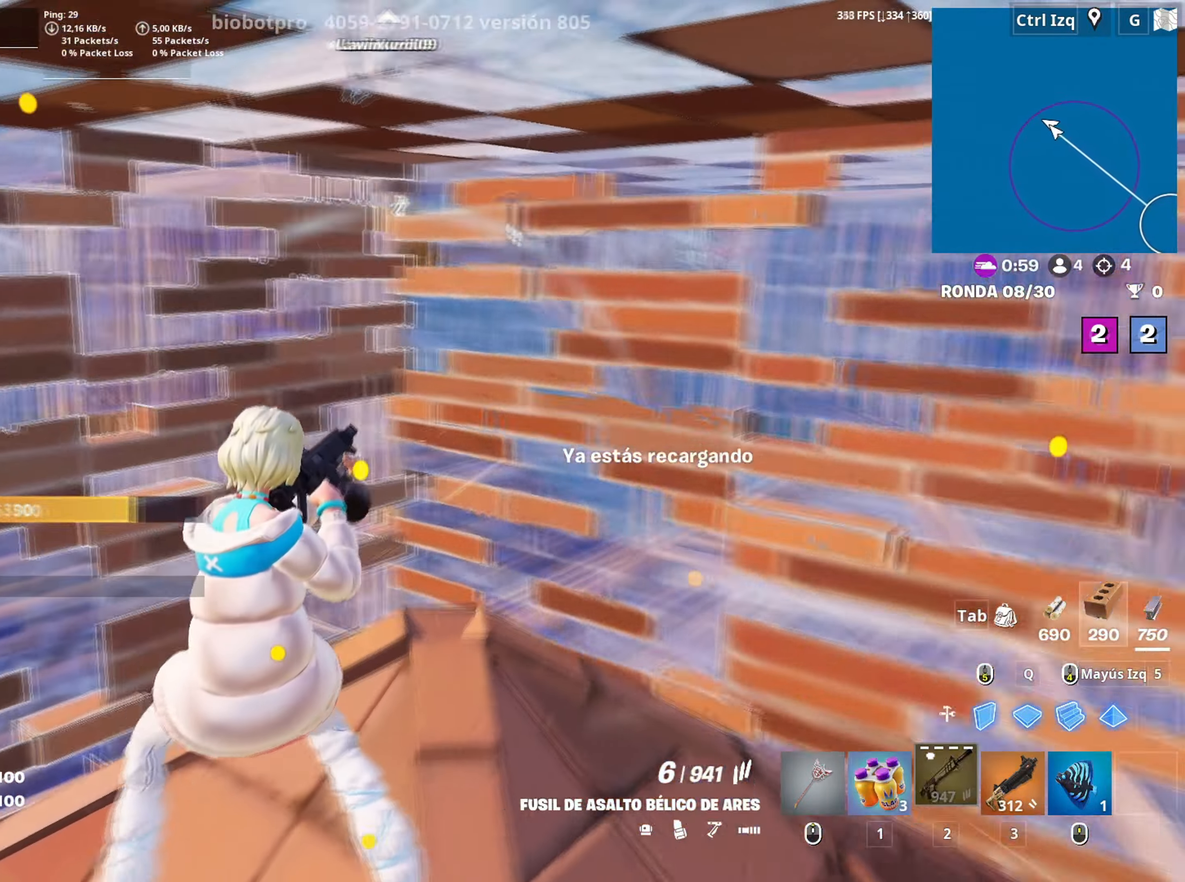
{"keys": ["f", "w"], "mouse": [], "mouse_move": "down-left", "events": [[100, "w", "down"], [150, "3", "down"], [200, "3", "up"], [233, "w", "up"], [283, "f", "down"], [283, "mouse_left", "down"], [283, "w", "down"], [333, "a", "up"], [333, "f", "up"], [417, "f", "down"], [483, "mouse_left", "up"]]}
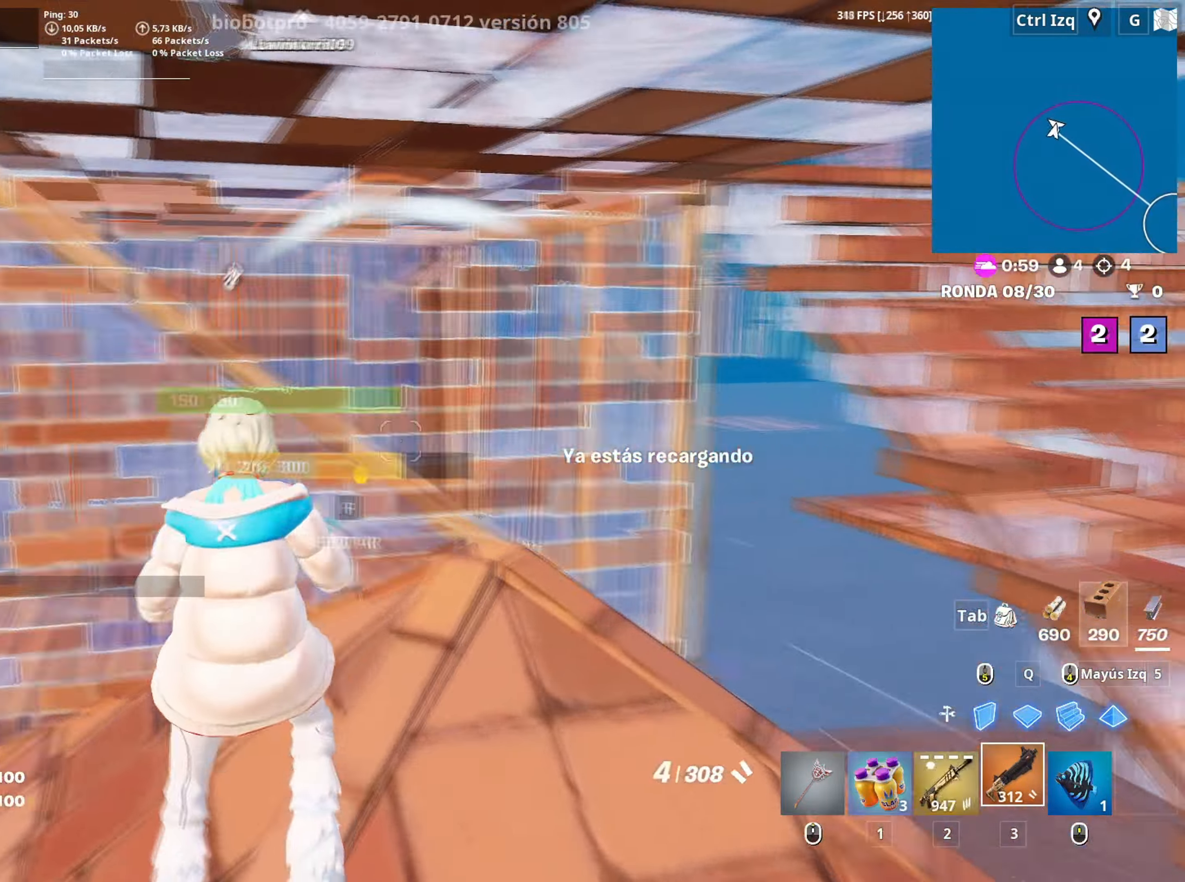
{"keys": ["d", "w"], "mouse": [], "mouse_move": "left", "events": [[17, "f", "up"], [117, "d", "down"]]}
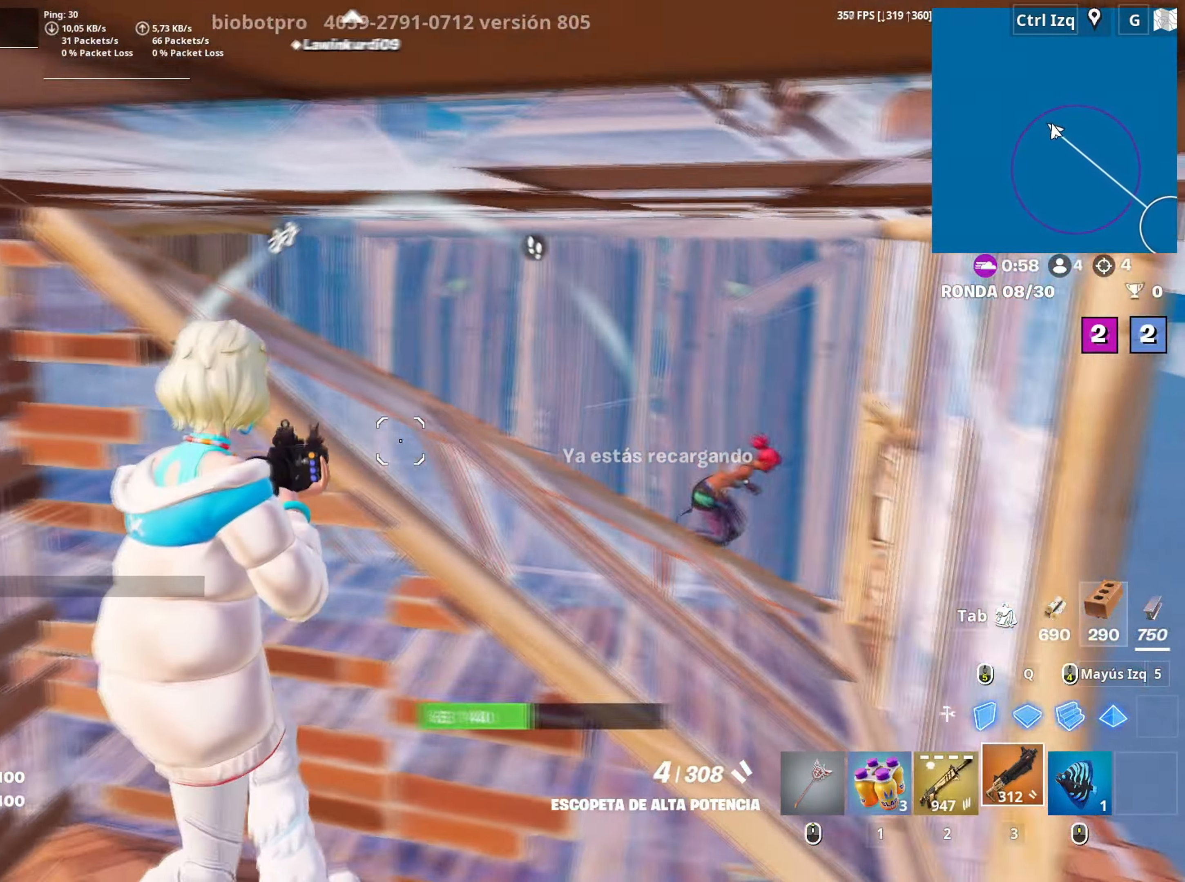
{"keys": ["a", "s"], "mouse": [], "events": [[133, "w", "up"], [167, "mouse_left", "down"], [217, "a", "down"], [217, "s", "down"], [267, "mouse_left", "up"], [317, "d", "up"], [367, "mouse_wheel", "down"], [500, "mouse_wheel", "up"]]}
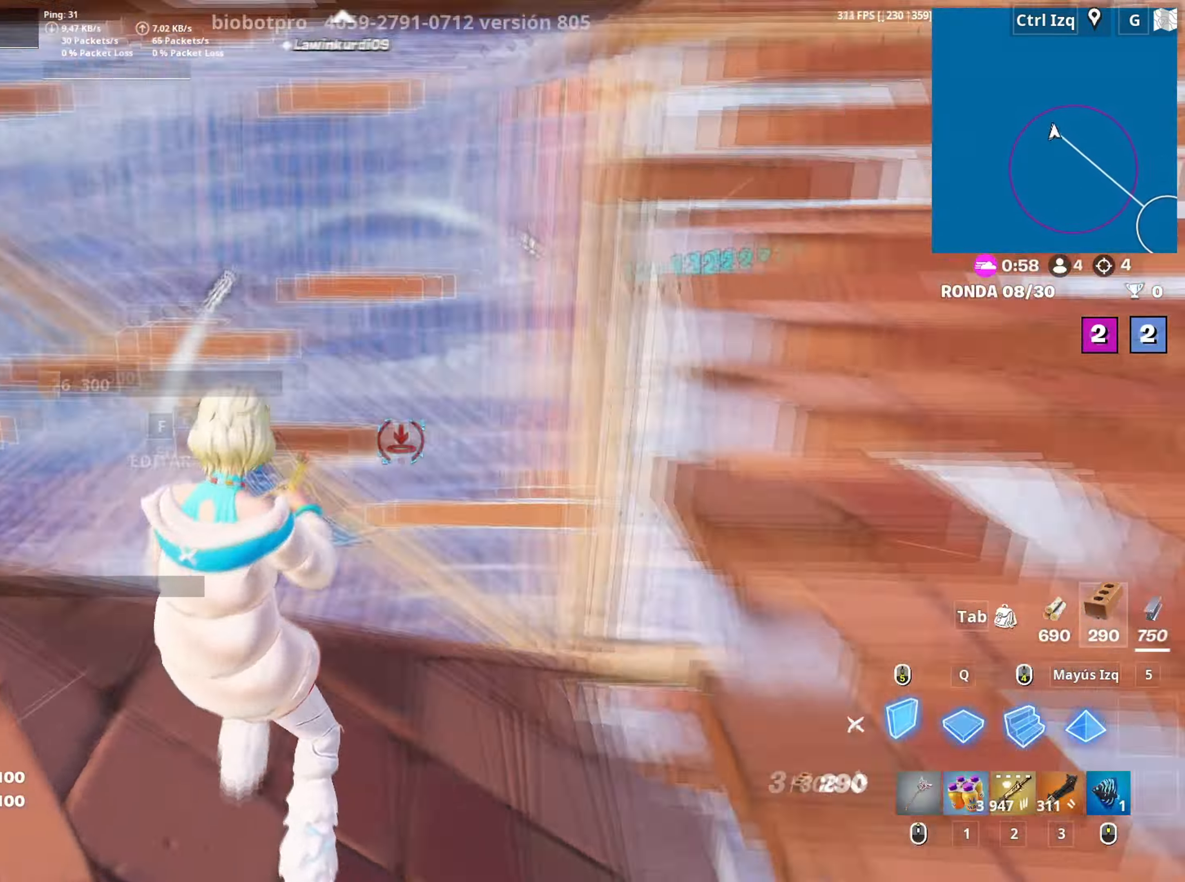
{"keys": ["a"], "mouse": [], "mouse_move": "up", "events": [[50, "mouse_left", "down"], [200, "s", "up"], [383, "3", "down"], [383, "mouse_left", "up"], [433, "3", "up"]]}
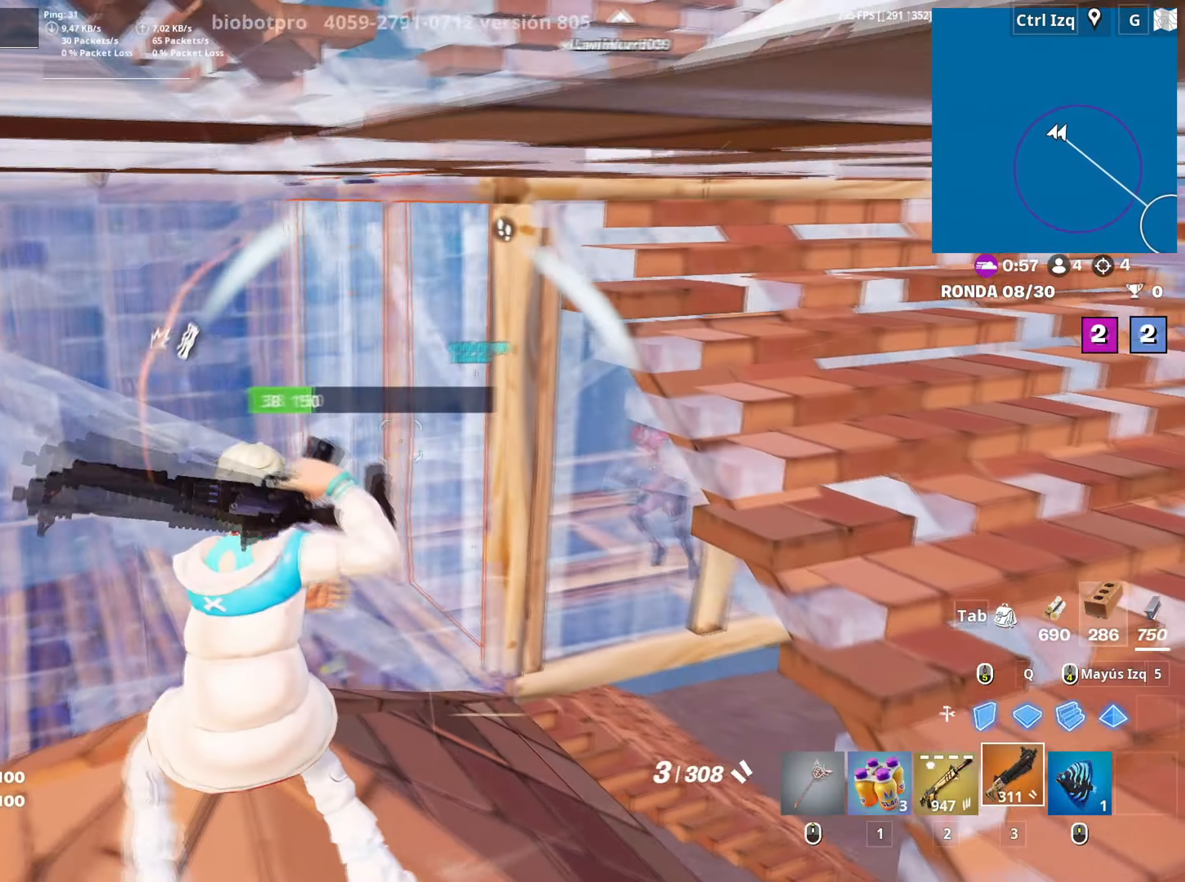
{"keys": ["s"], "mouse": [], "mouse_move": "left", "events": [[17, "s", "down"], [67, "a", "up"], [67, "d", "down"], [200, "d", "up"], [250, "mouse_left", "down"], [350, "3", "down"], [350, "a", "down"], [400, "a", "up"], [450, "3", "up"], [450, "mouse_left", "up"]]}
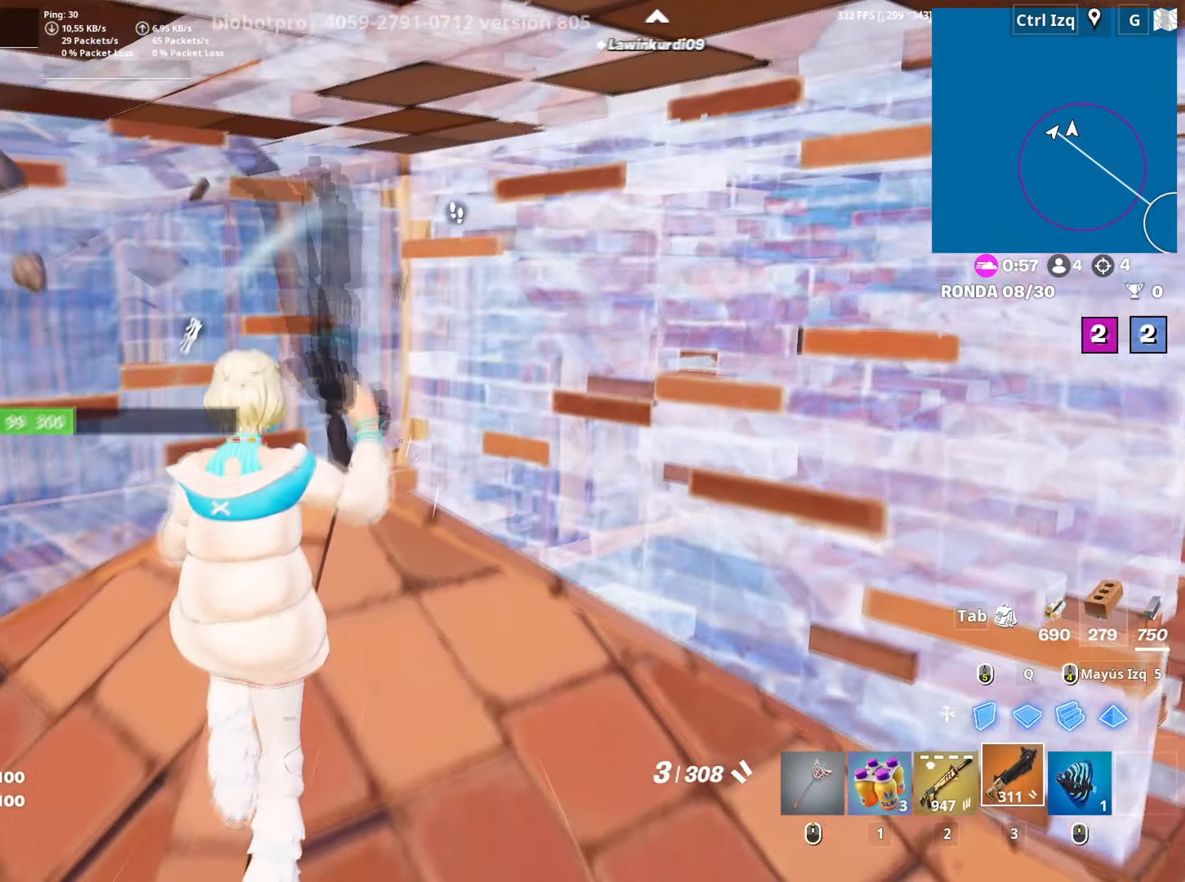
{"keys": ["space", "w"], "mouse": [], "mouse_move": "up", "events": [[33, "d", "down"], [133, "s", "up"], [317, "w", "down"], [417, "space", "down"], [500, "d", "up"]]}
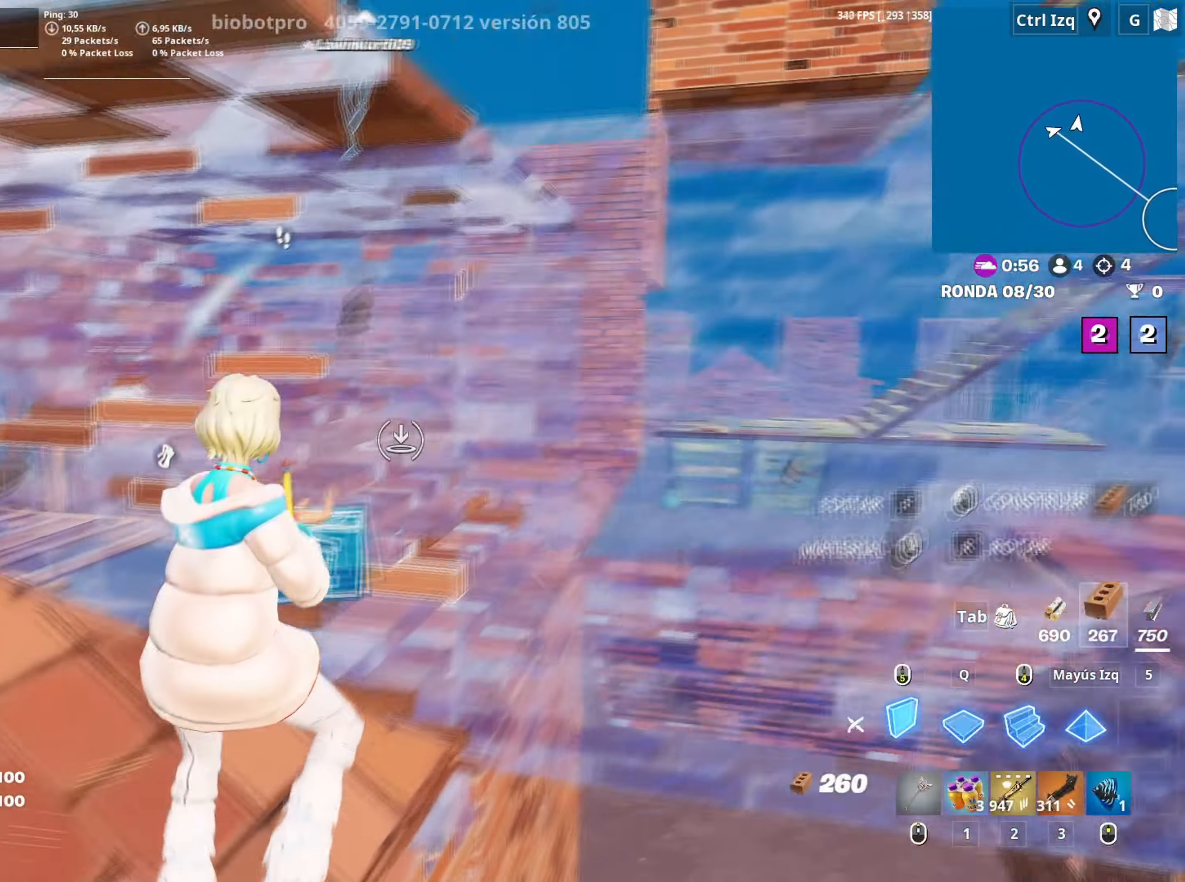
{"keys": ["d", "w"], "mouse": [], "mouse_move": "left", "events": [[50, "mouse_right", "down"], [50, "space", "up"], [100, "mouse_left", "down"], [183, "mouse_right", "up"], [283, "3", "down"], [333, "3", "up"], [333, "mouse_left", "up"], [467, "d", "down"]]}
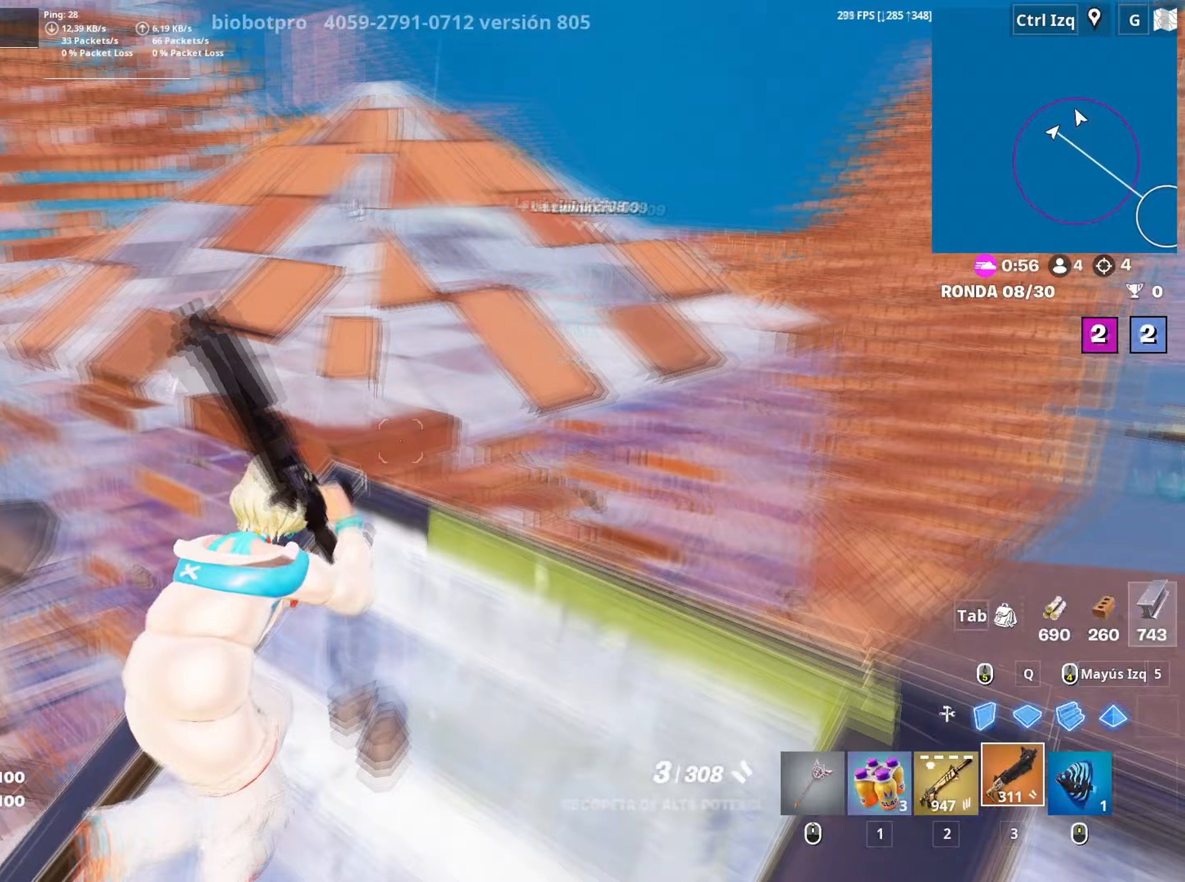
{"keys": ["w"], "mouse": [], "mouse_move": "left", "events": [[117, "d", "up"], [200, "d", "down"], [250, "d", "up"], [250, "space", "down"], [350, "space", "up"]]}
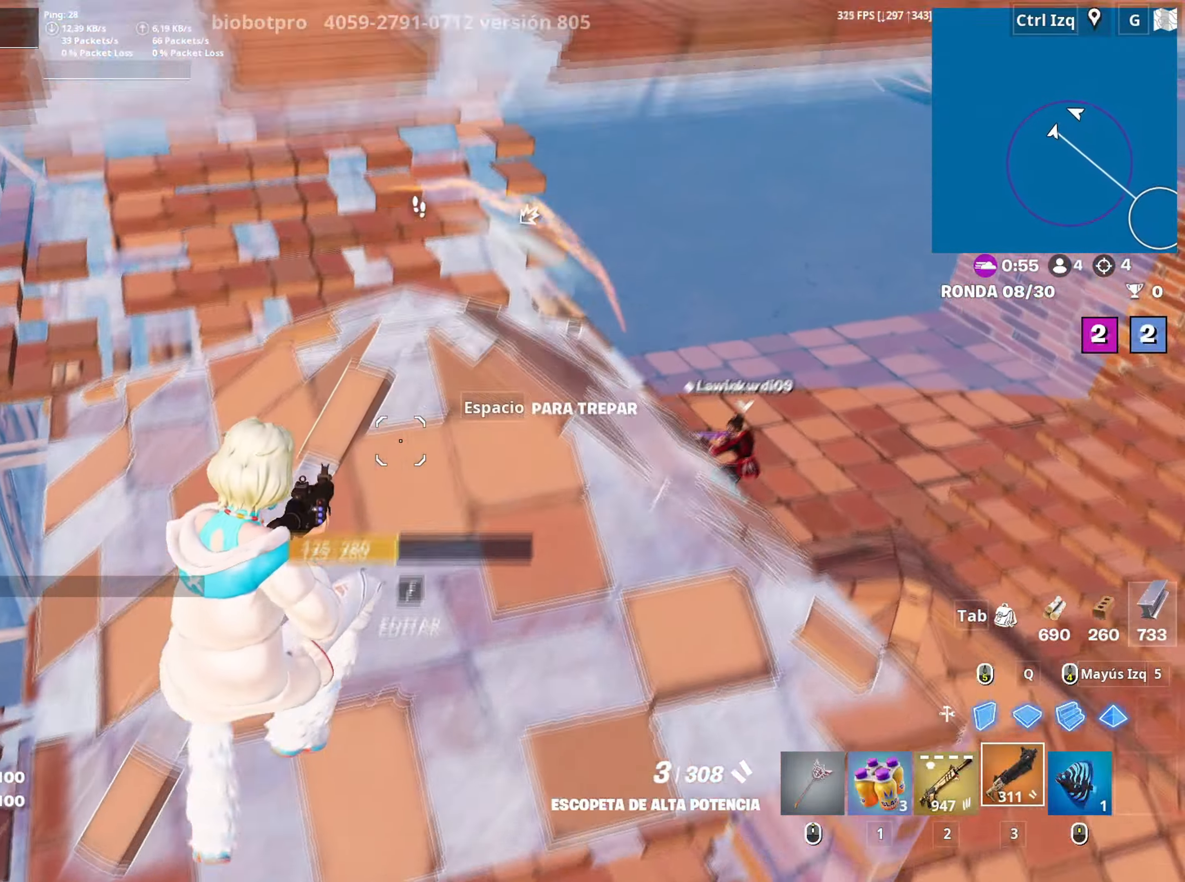
{"keys": ["d", "w"], "mouse": [], "mouse_move": "still", "events": [[83, "r", "down"], [133, "r", "up"], [217, "r", "down"], [267, "r", "up"], [400, "d", "down"]]}
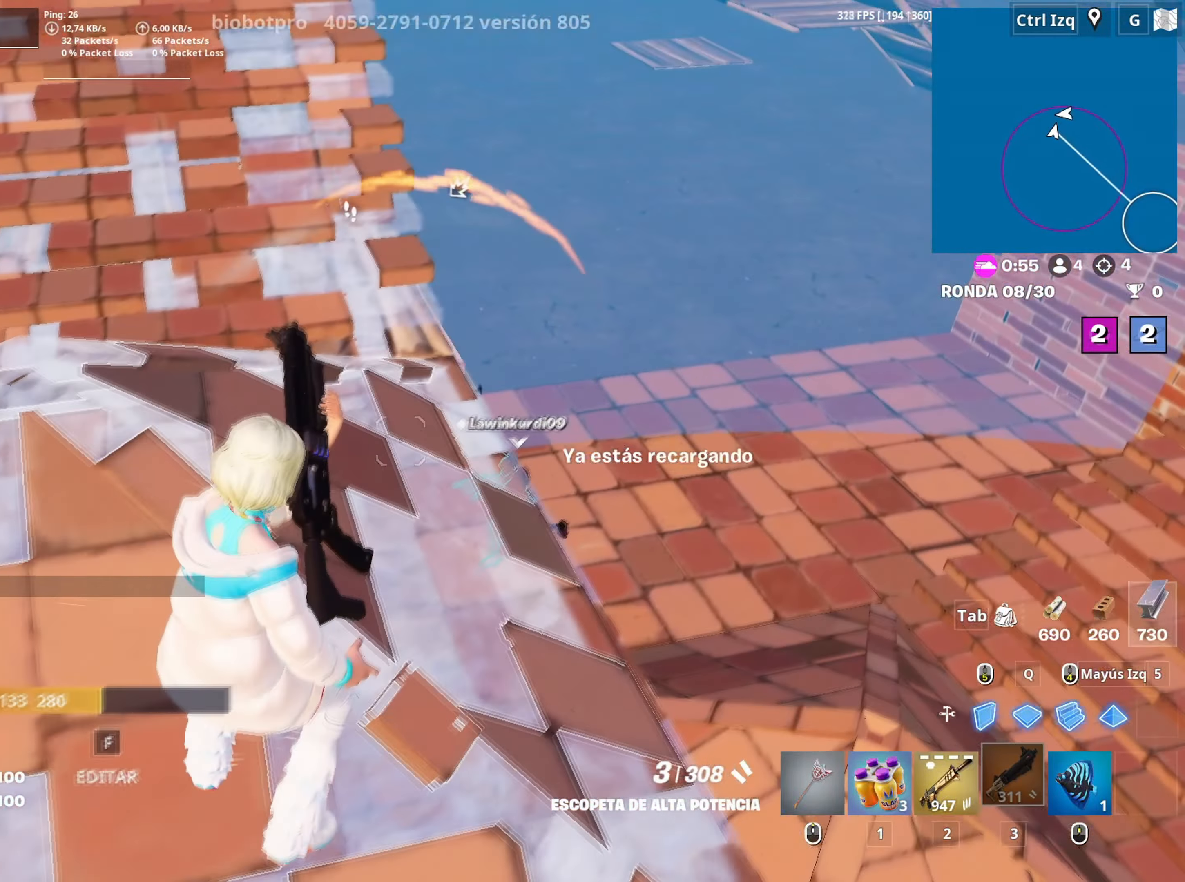
{"keys": ["d"], "mouse": [], "mouse_move": "up", "events": [[250, "w", "up"]]}
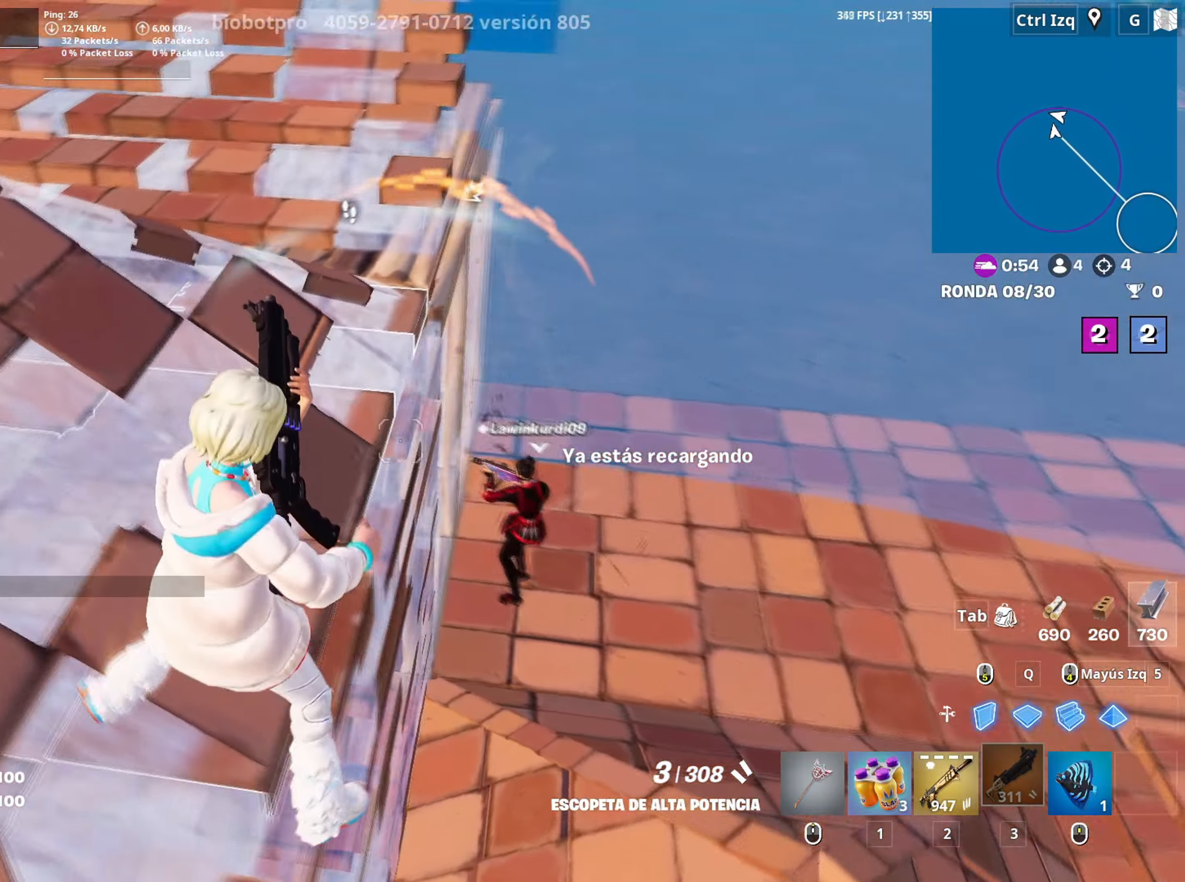
{"keys": ["d"], "mouse": [], "mouse_move": "up", "events": []}
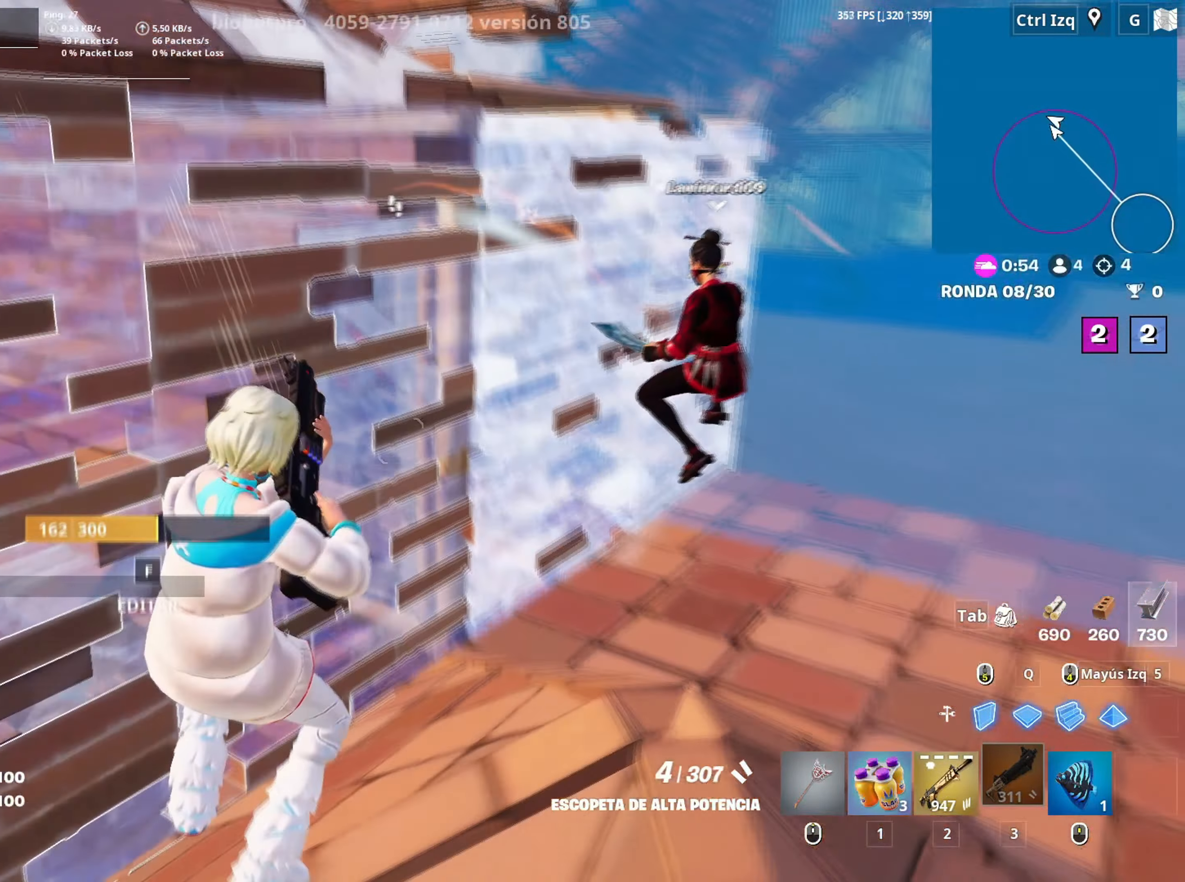
{"keys": ["a", "d"], "mouse": [], "mouse_move": "right", "events": [[83, "w", "down"], [467, "w", "up"], [500, "a", "down"]]}
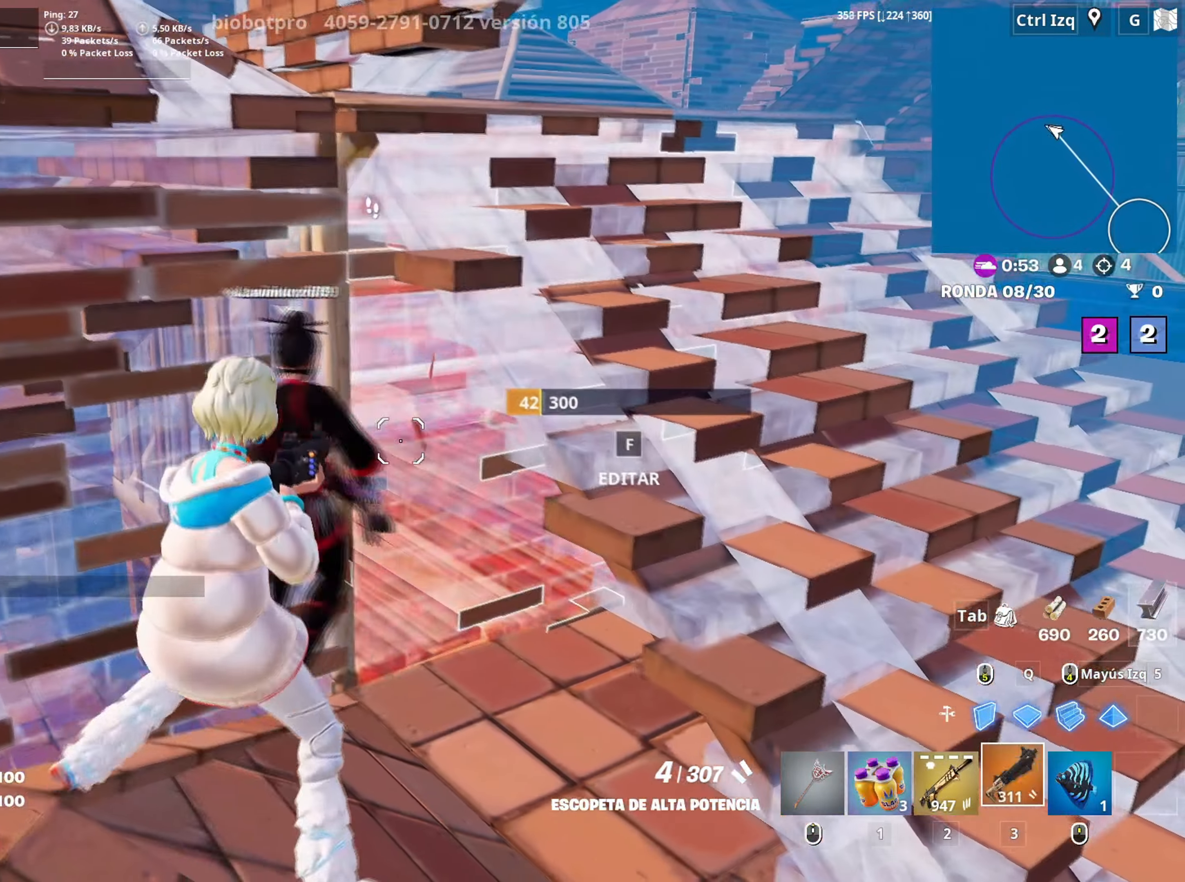
{"keys": ["a", "space"], "mouse": [], "mouse_move": "up", "events": [[100, "d", "up"], [100, "s", "down"], [467, "s", "up"], [467, "space", "down"]]}
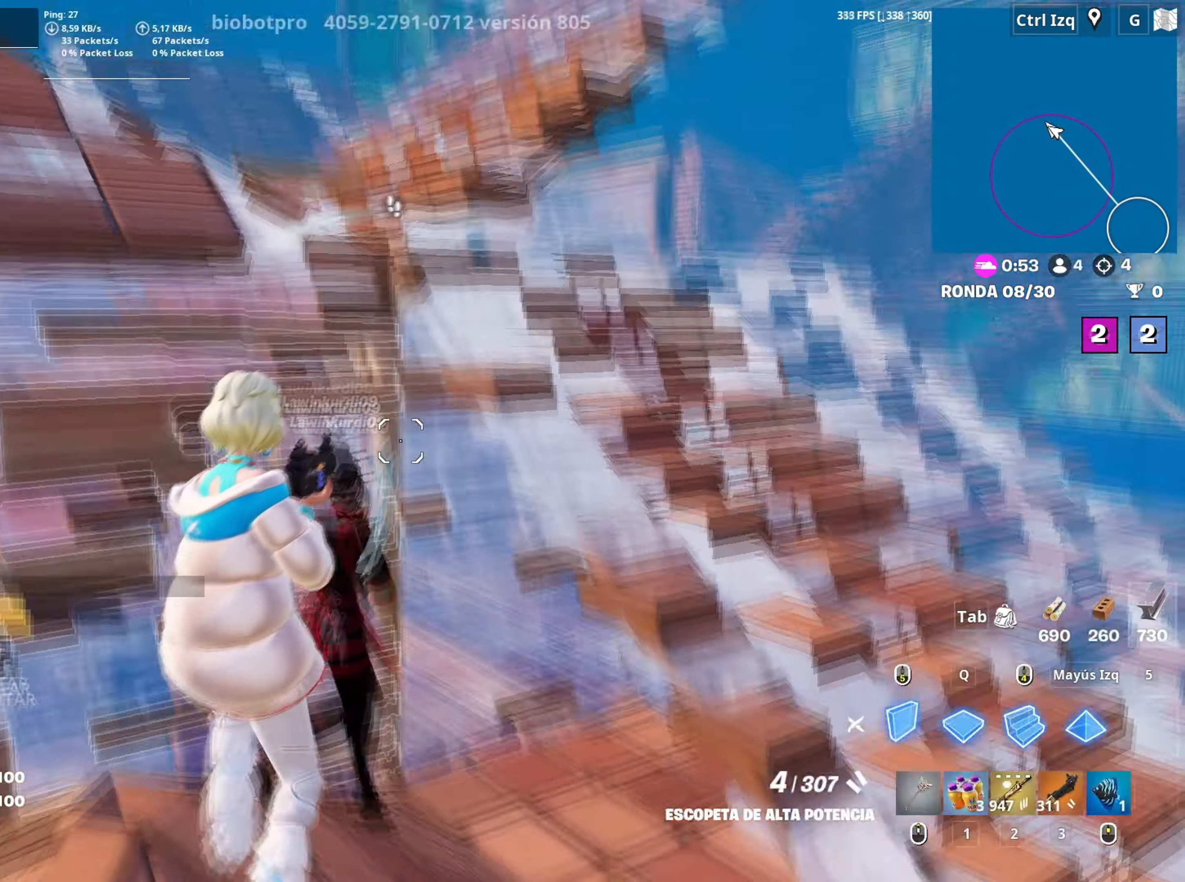
{"keys": ["3", "w"], "mouse": ["left"], "mouse_move": "down", "events": [[67, "mouse_left", "down"], [117, "space", "up"], [167, "a", "up"], [200, "w", "down"], [400, "q", "down"], [483, "3", "down"], [483, "q", "up"]]}
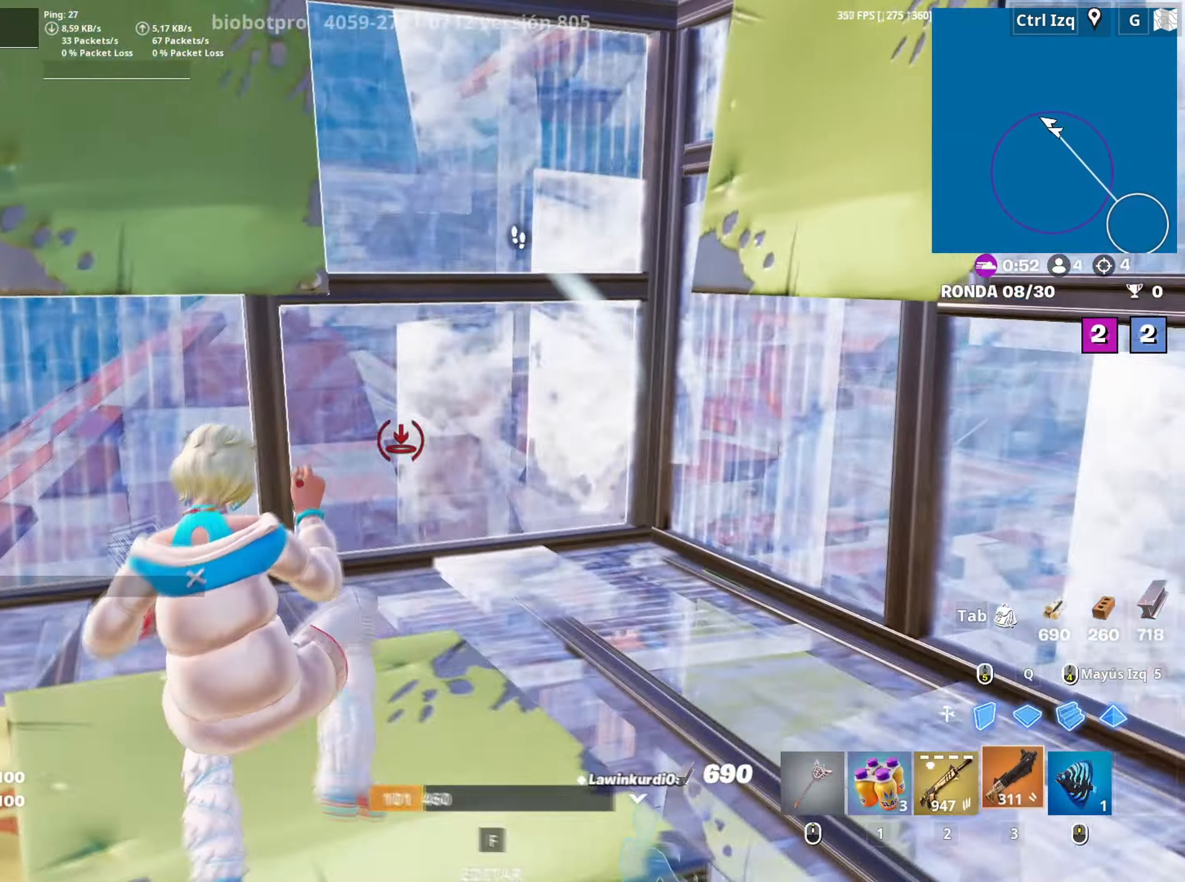
{"keys": ["a", "shift", "w"], "mouse": ["left"], "mouse_move": "down", "events": [[33, "3", "up"], [33, "mouse_left", "up"], [167, "f", "down"], [217, "f", "up"], [217, "mouse_left", "down"], [317, "f", "down"], [367, "a", "down"], [367, "mouse_left", "up"], [417, "f", "up"], [417, "mouse_left", "down"], [417, "shift", "down"]]}
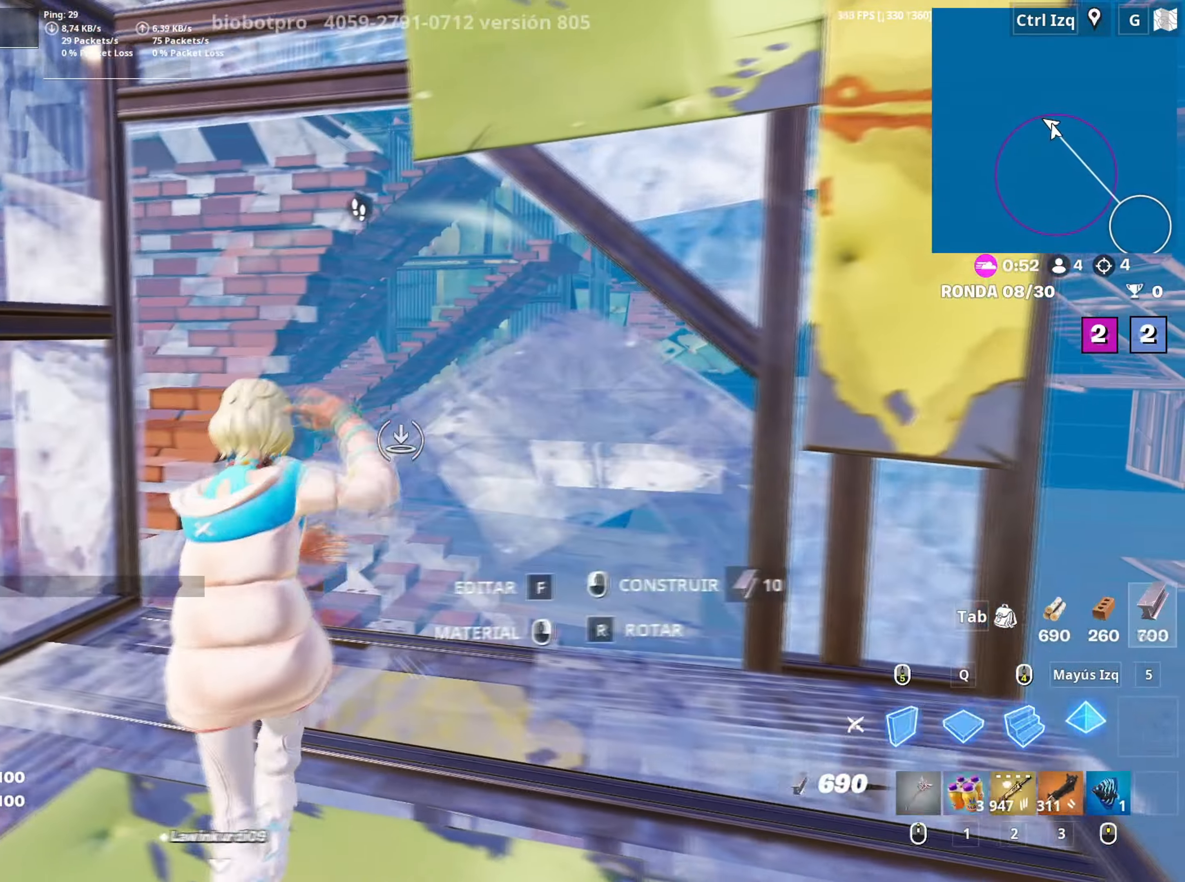
{"keys": ["d"], "mouse": [], "mouse_move": "left", "events": [[50, "3", "down"], [50, "shift", "up"], [100, "3", "up"], [100, "mouse_left", "up"], [233, "a", "up"], [233, "d", "down"], [483, "w", "up"]]}
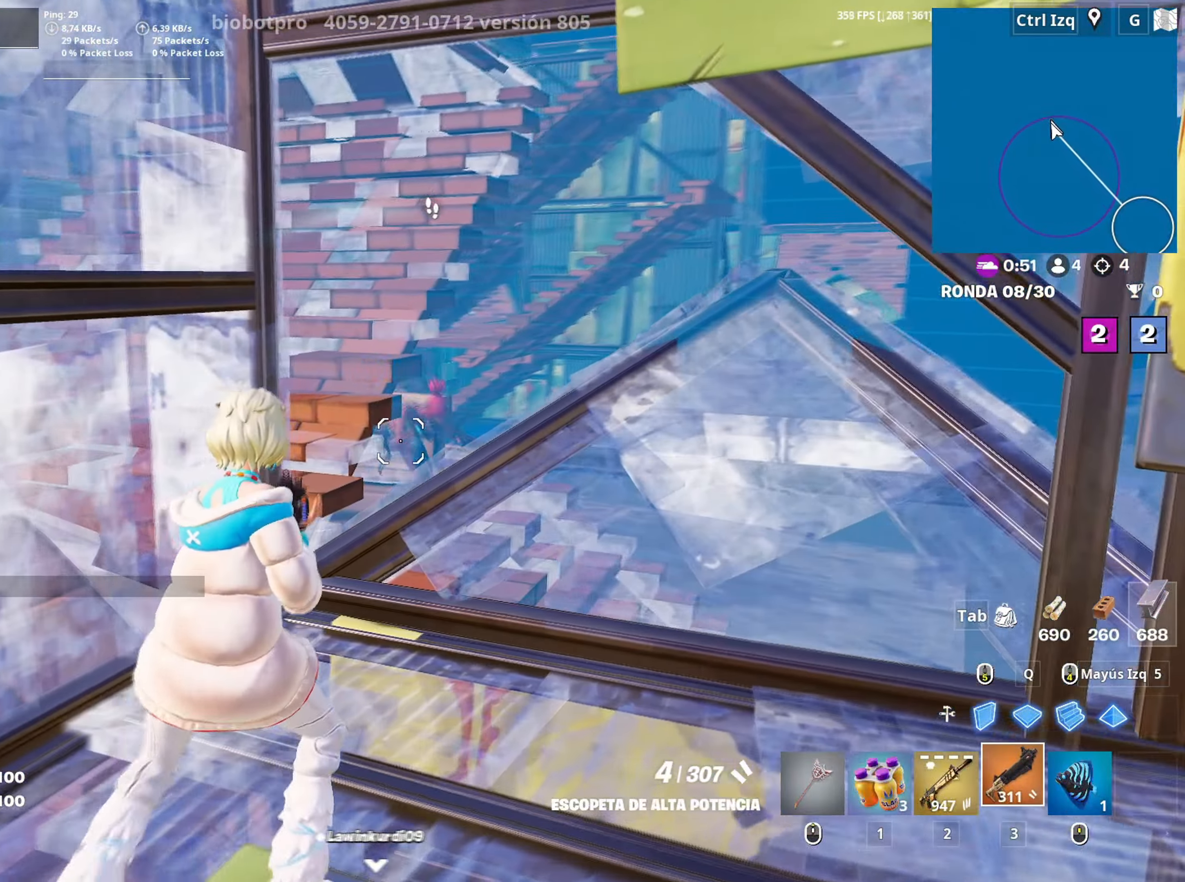
{"keys": ["d", "space"], "mouse": [], "mouse_move": "down-left", "events": [[150, "s", "down"], [167, "mouse_left", "down"], [200, "a", "down"], [300, "mouse_left", "up"], [400, "mouse_wheel", "down"], [400, "space", "down"], [433, "s", "up"], [483, "a", "up"], [483, "mouse_wheel", "up"]]}